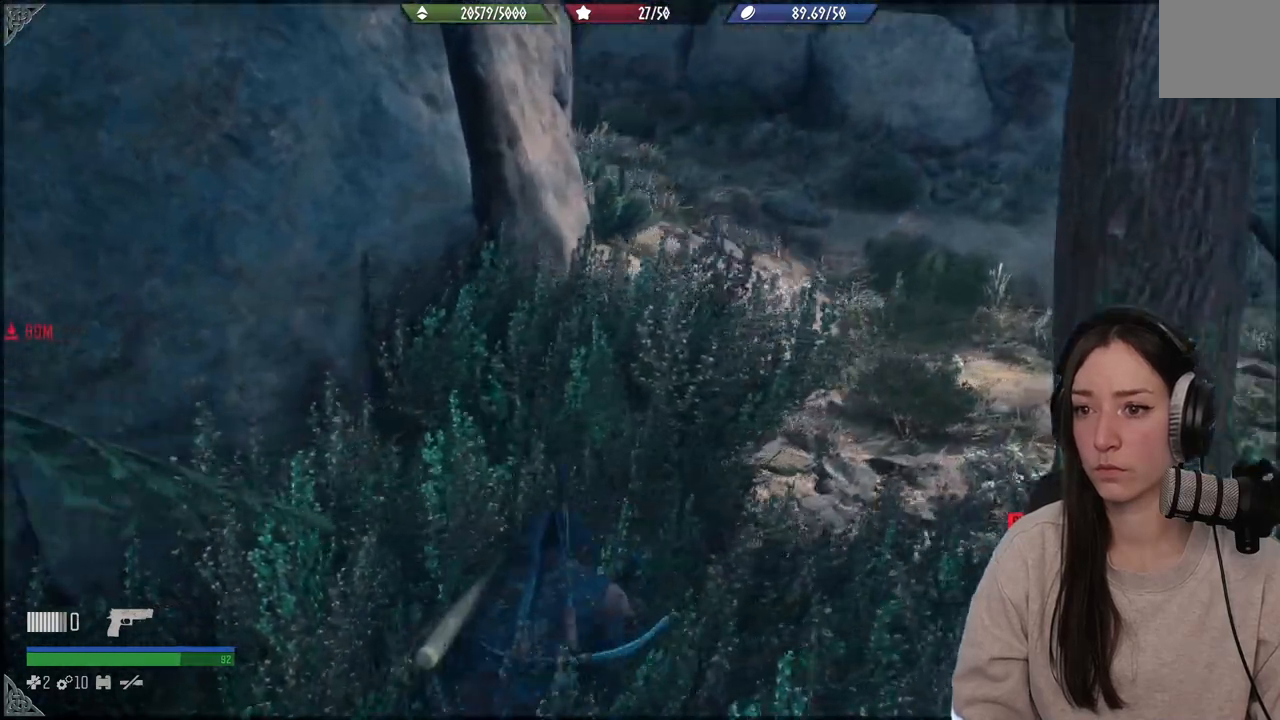
Gameplay with a controller (Xbox layout); each line is a JSON object with the inputs held at the frame after it. "events" lists button and stick changes between this image and that frame as [ms after this image, input, new state], when the widget could be followed in between. Not read: L3.
{"buttons": [], "left_stick": "up", "right_stick": "left", "events": [[150, "right_stick", "center"], [483, "right_stick", "left"]]}
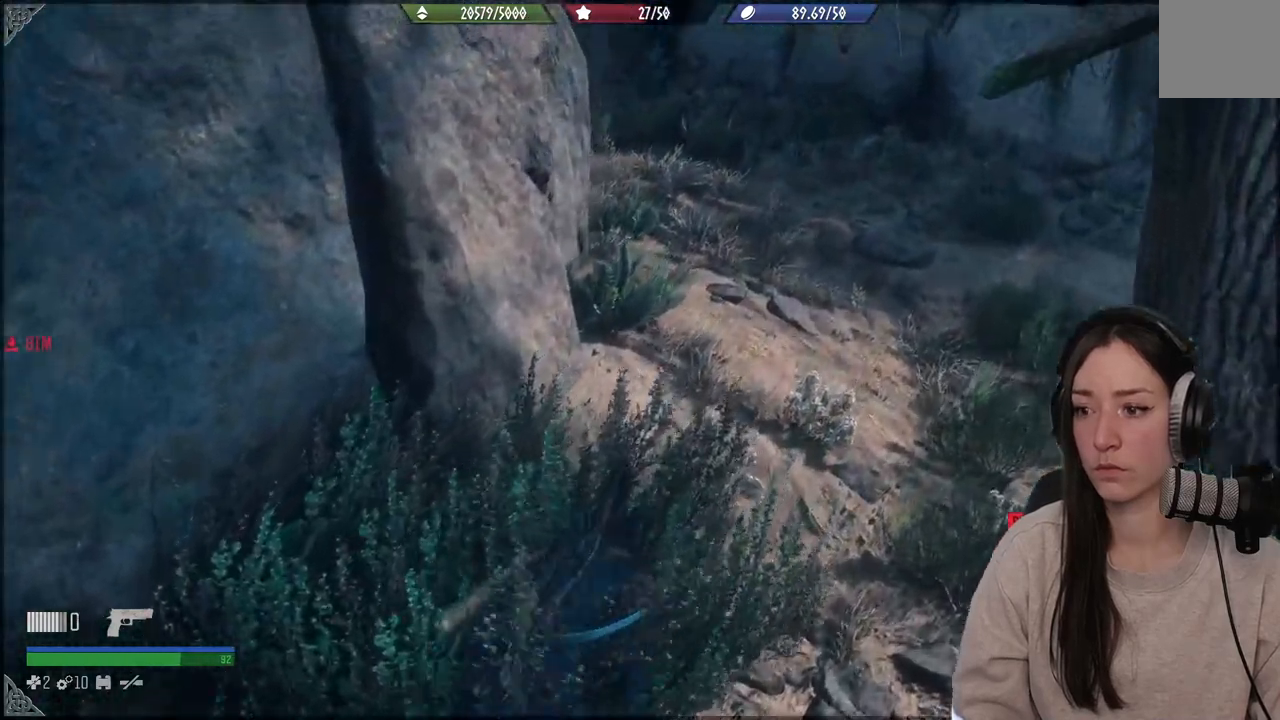
{"buttons": [], "left_stick": "up", "right_stick": "left", "events": []}
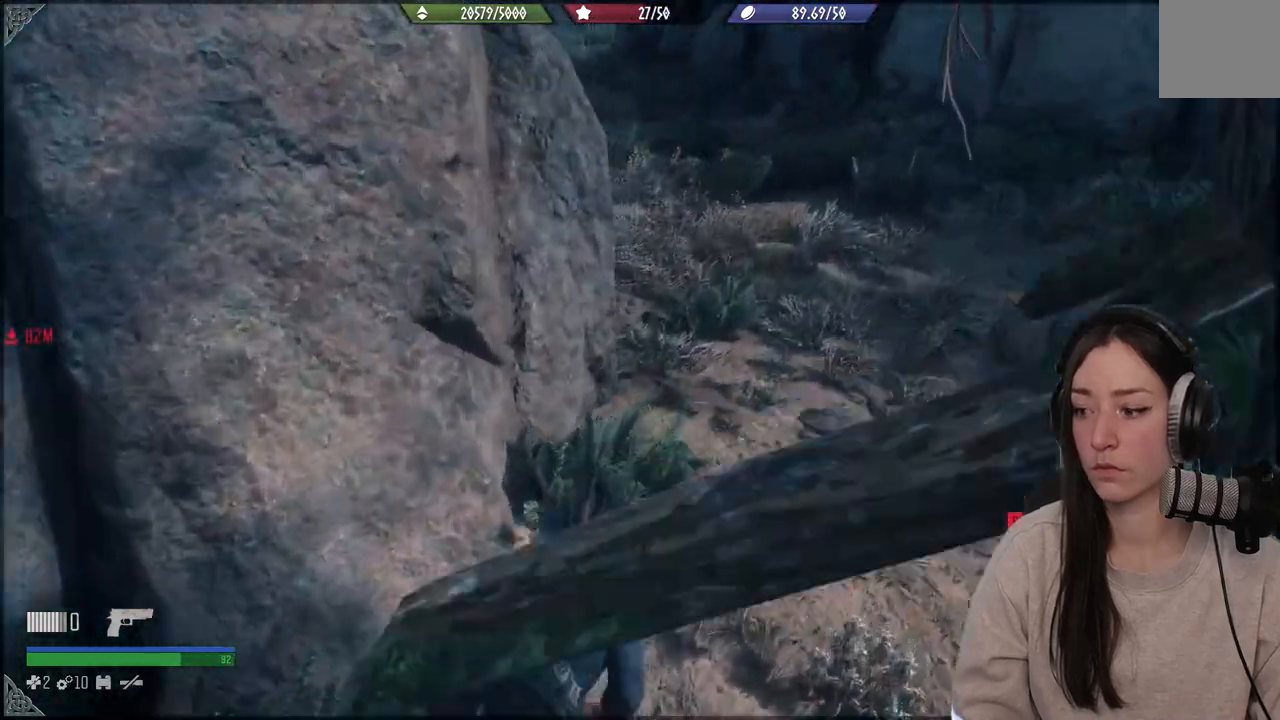
{"buttons": [], "left_stick": "up", "right_stick": "center", "events": [[467, "right_stick", "center"]]}
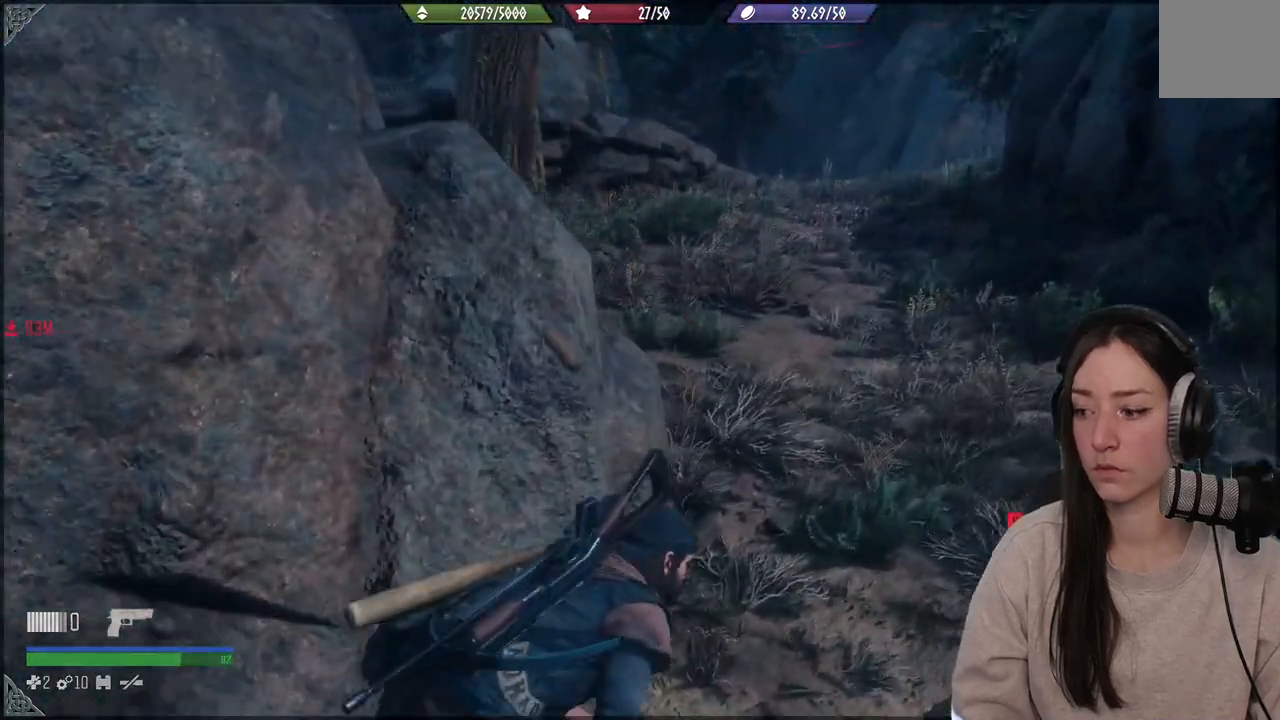
{"buttons": [], "left_stick": "up", "right_stick": "left", "events": [[133, "right_stick", "left"]]}
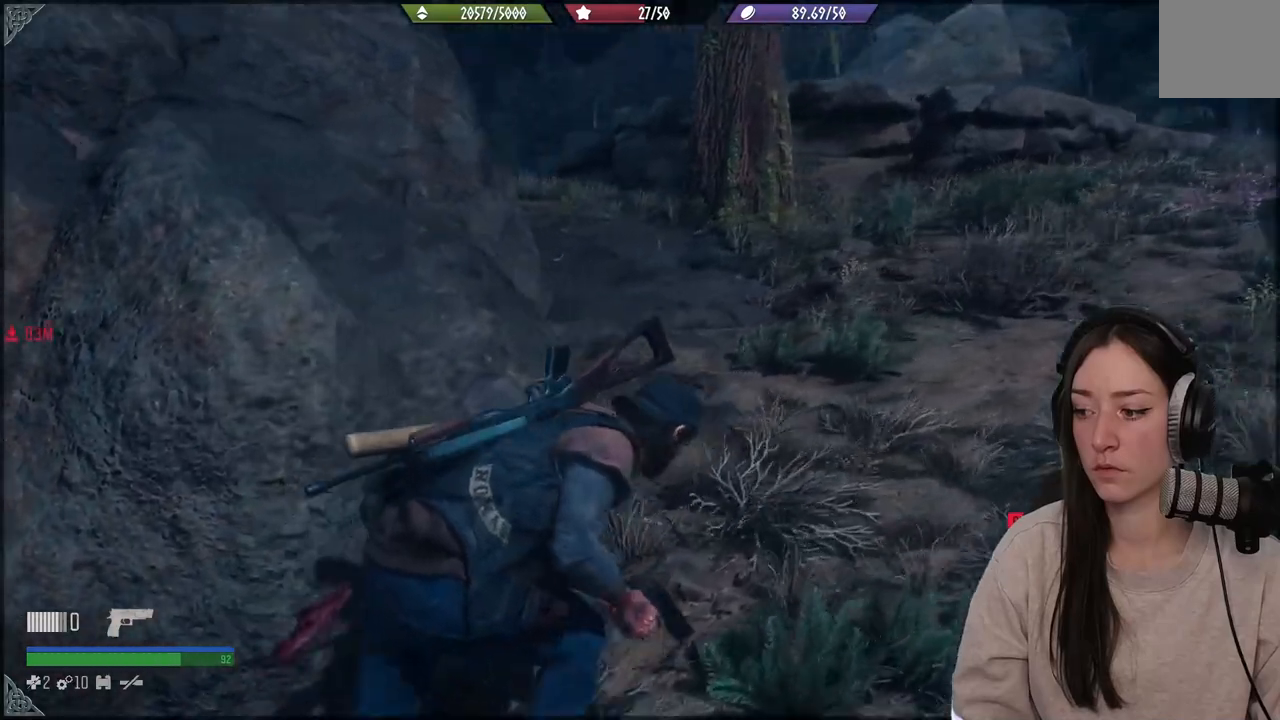
{"buttons": [], "left_stick": "up", "right_stick": "up", "events": [[450, "right_stick", "up"]]}
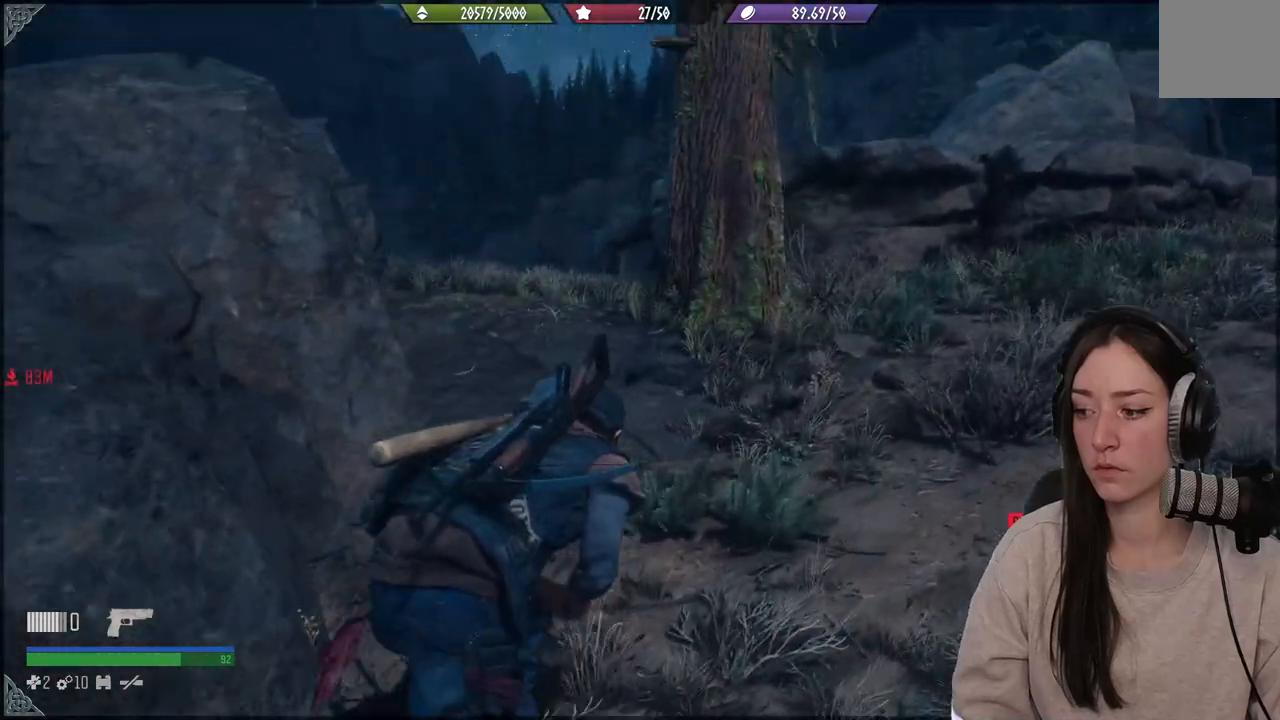
{"buttons": [], "left_stick": "up-right", "right_stick": "right", "events": [[150, "right_stick", "center"], [183, "left_stick", "up-right"], [400, "right_stick", "right"]]}
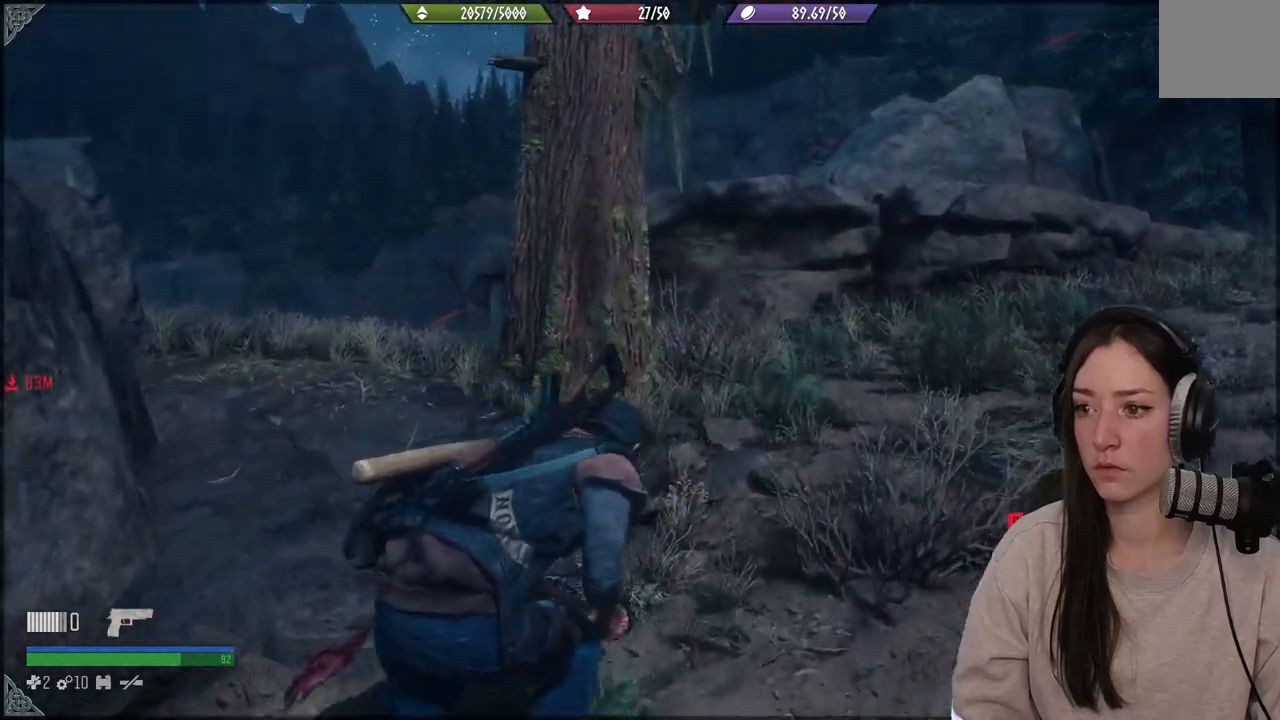
{"buttons": [], "left_stick": "up", "right_stick": "center", "events": [[100, "left_stick", "up"], [200, "right_stick", "center"]]}
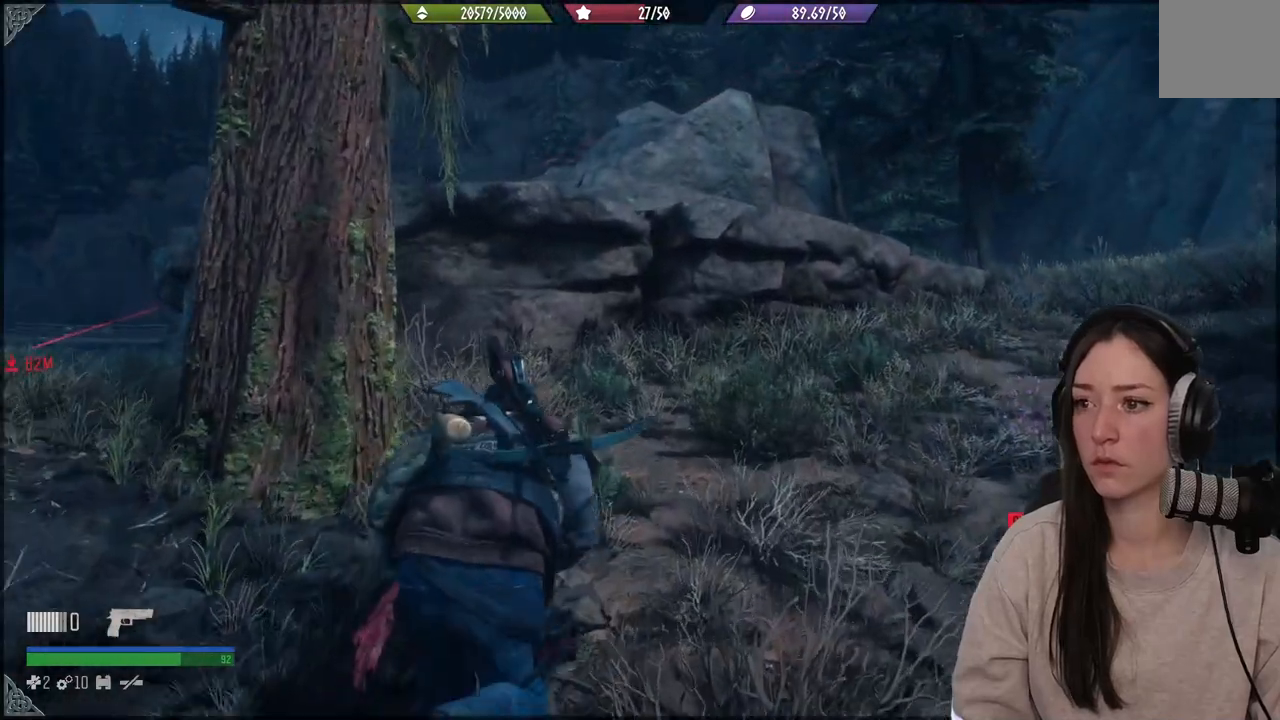
{"buttons": [], "left_stick": "up", "right_stick": "right", "events": [[50, "right_stick", "right"]]}
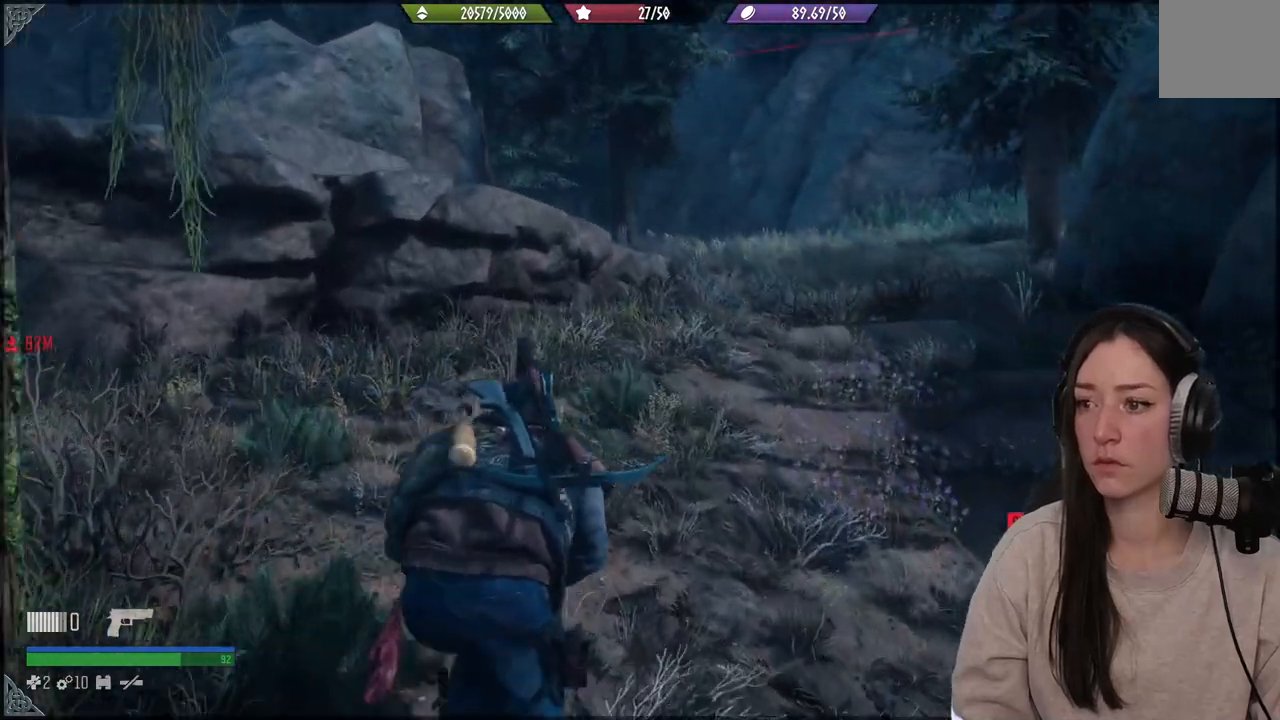
{"buttons": [], "left_stick": "up", "right_stick": "center", "events": [[183, "right_stick", "center"]]}
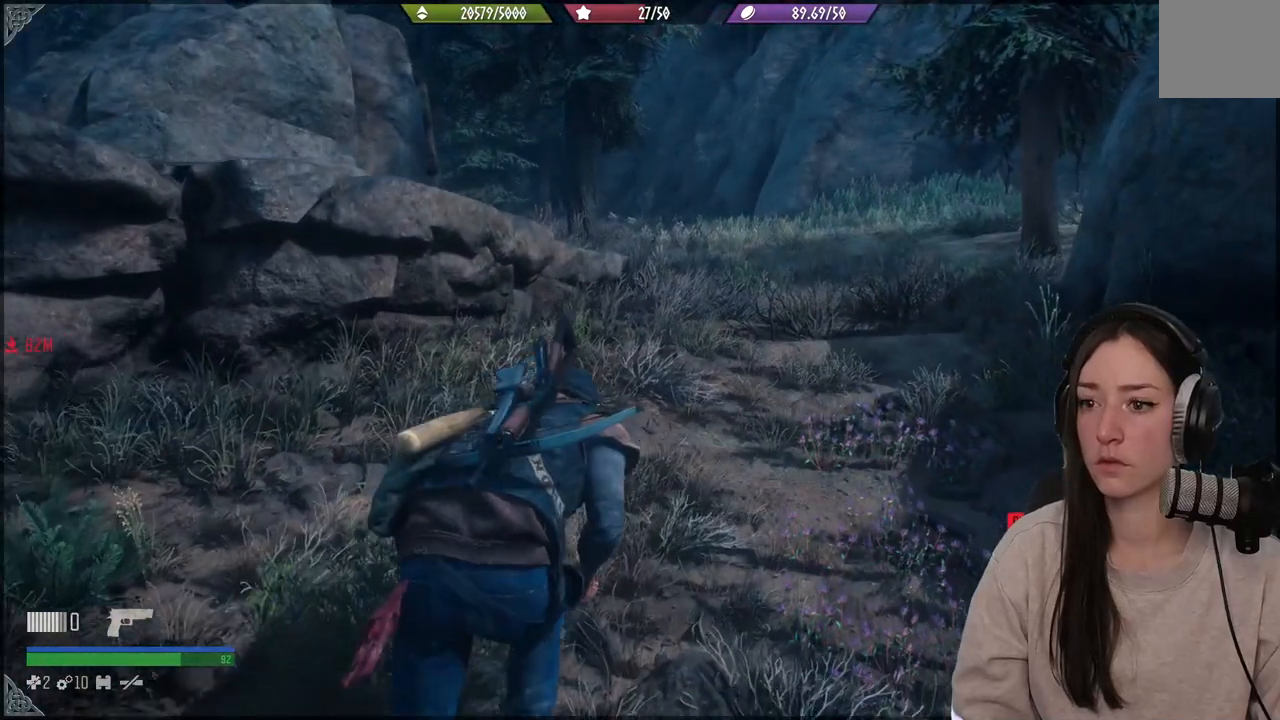
{"buttons": [], "left_stick": "up", "right_stick": "down", "events": [[217, "right_stick", "left"], [417, "right_stick", "down"]]}
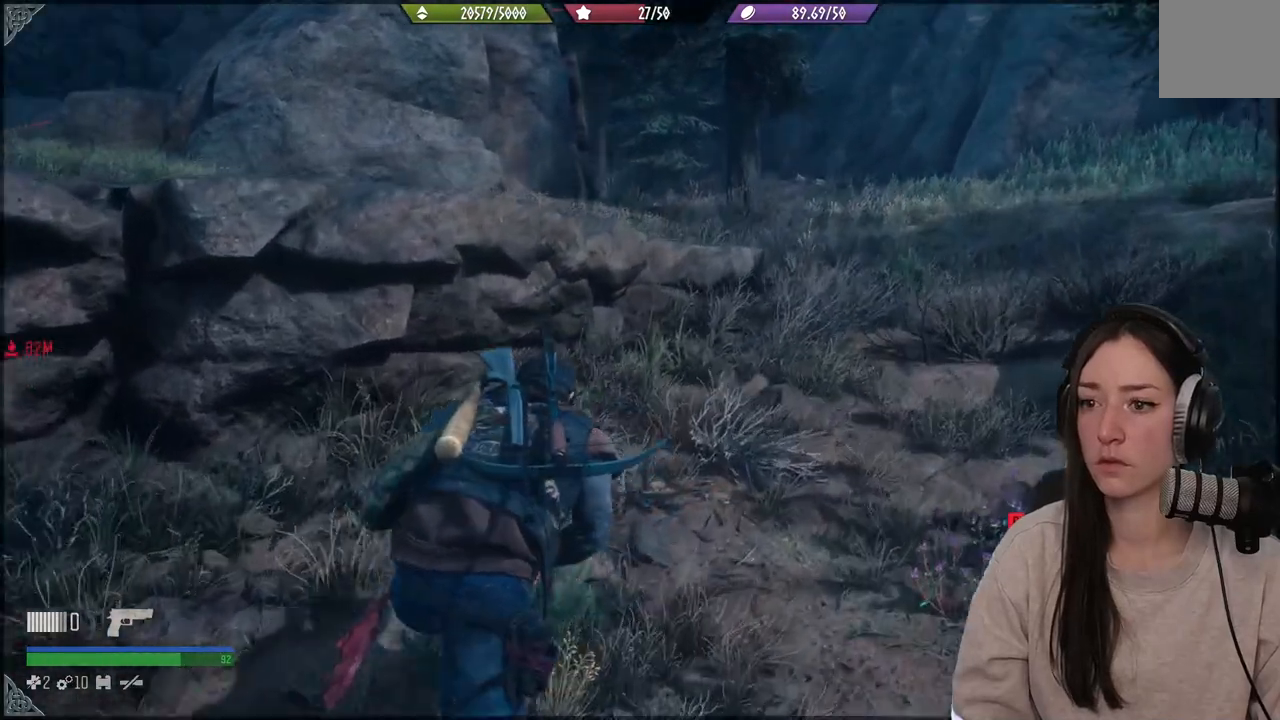
{"buttons": [], "left_stick": "up", "right_stick": "center", "events": [[17, "right_stick", "center"]]}
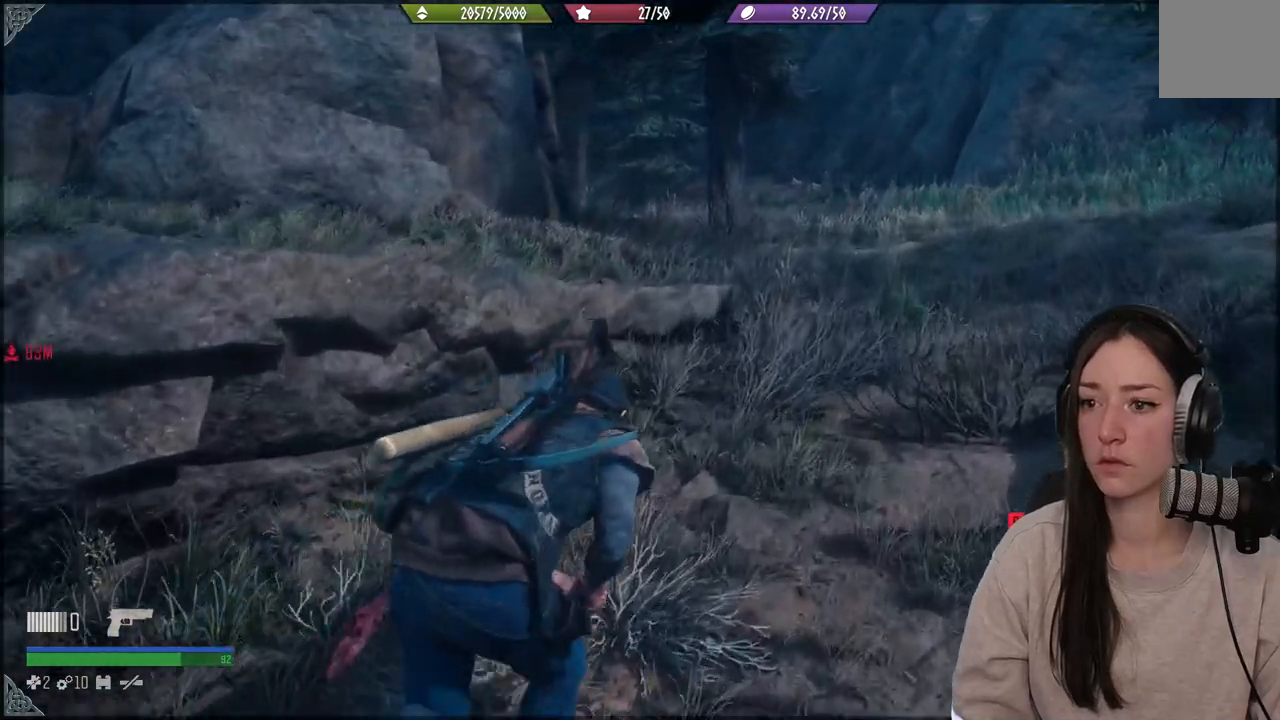
{"buttons": [], "left_stick": "up", "right_stick": "center", "events": []}
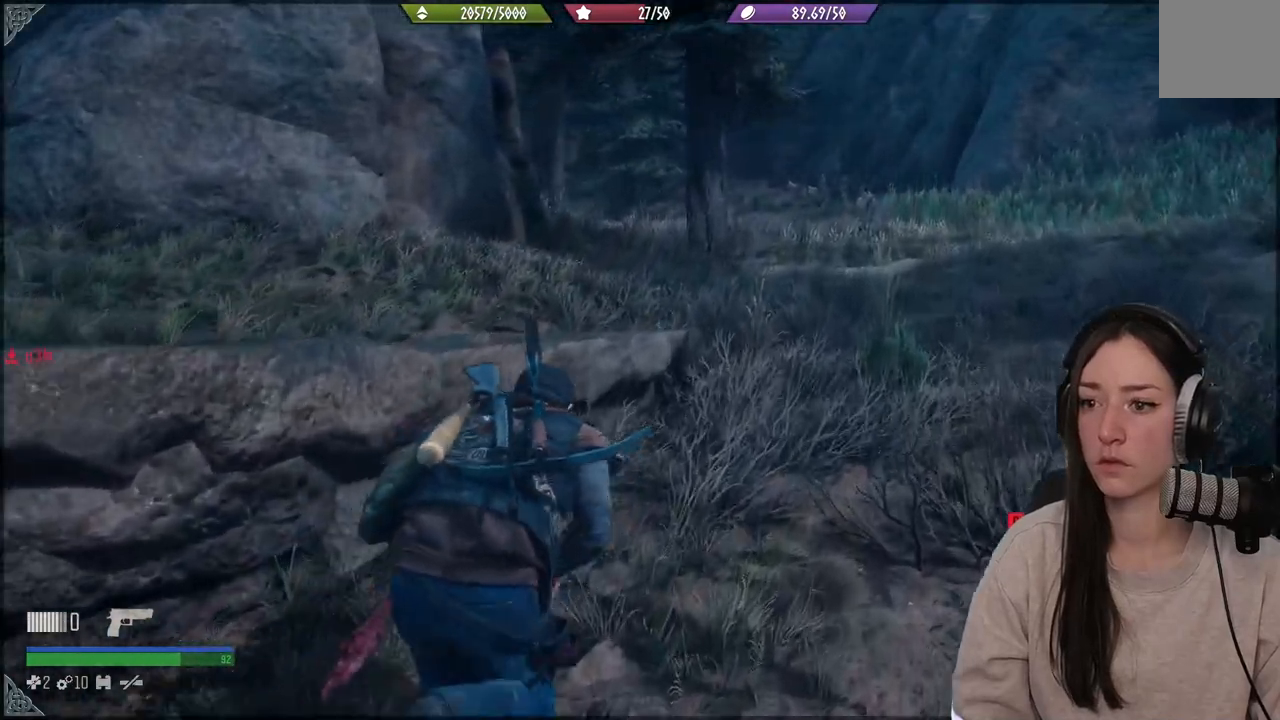
{"buttons": [], "left_stick": "up-right", "right_stick": "center", "events": [[500, "left_stick", "up-right"]]}
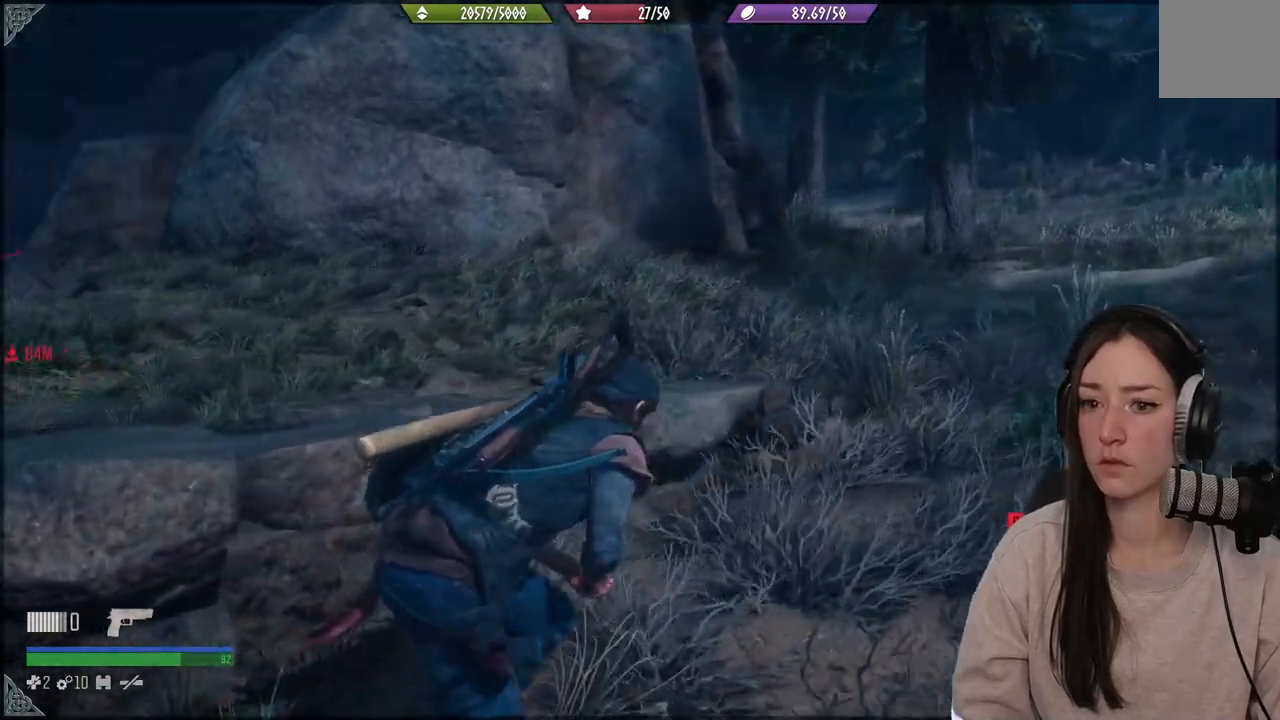
{"buttons": [], "left_stick": "up-right", "right_stick": "left", "events": [[17, "right_stick", "left"], [200, "left_stick", "right"], [317, "left_stick", "up-right"]]}
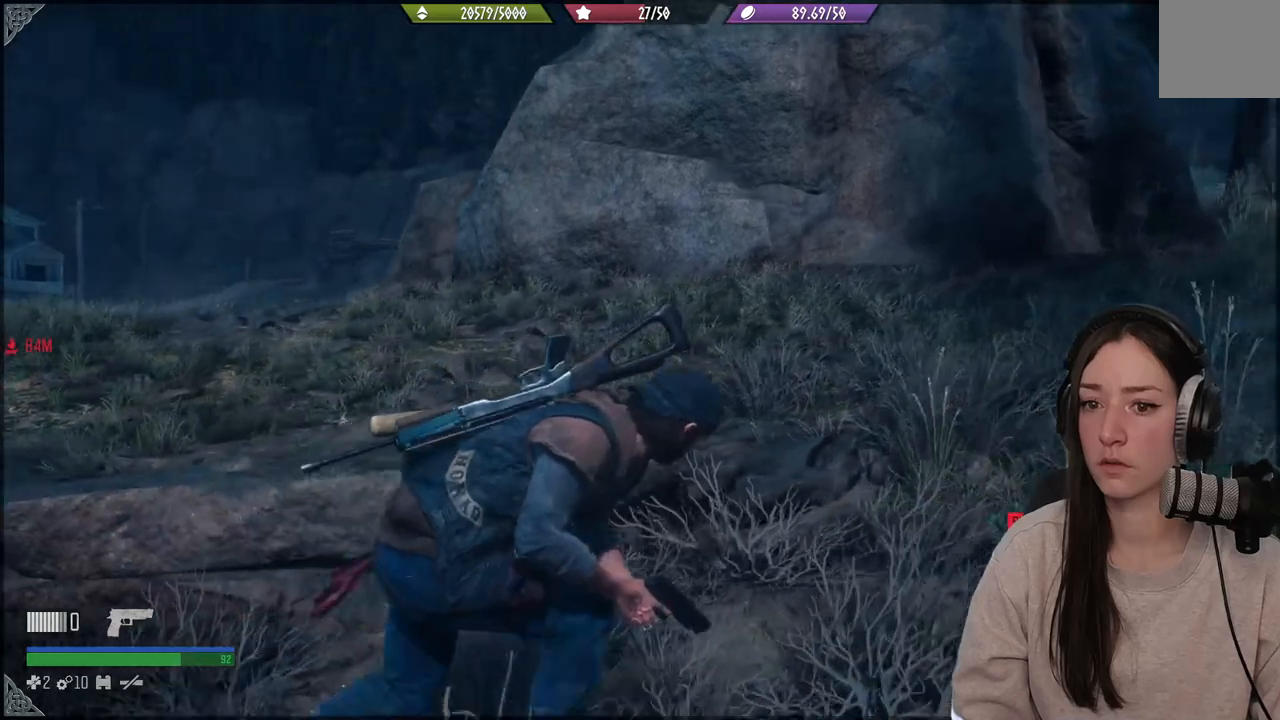
{"buttons": [], "left_stick": "up-right", "right_stick": "left", "events": []}
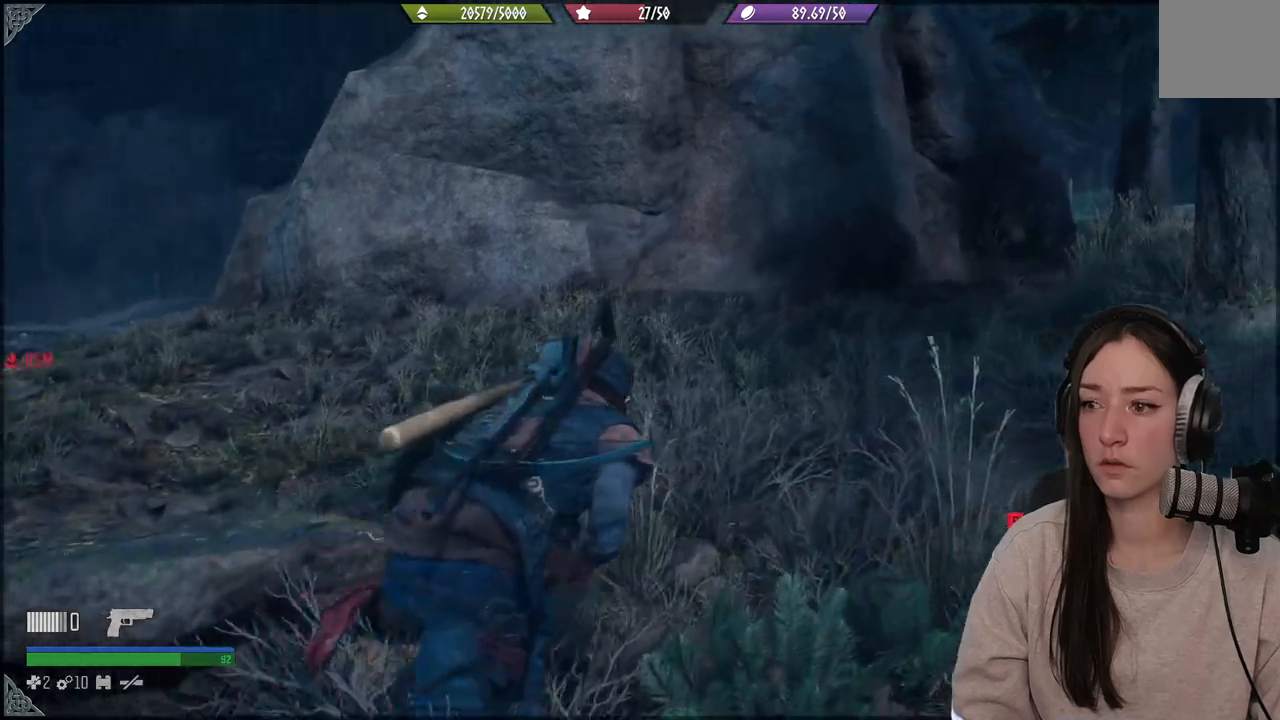
{"buttons": [], "left_stick": "up", "right_stick": "center", "events": [[250, "right_stick", "up-right"], [300, "left_stick", "up"], [317, "right_stick", "down-right"], [383, "right_stick", "center"]]}
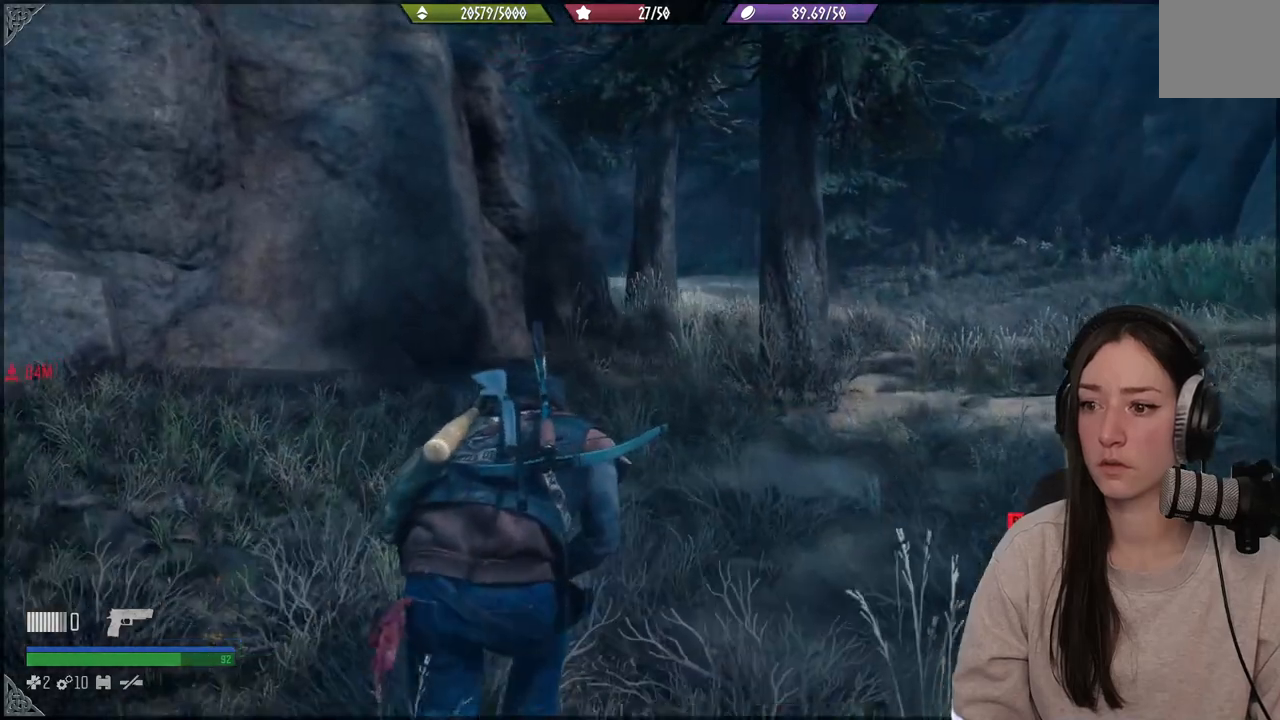
{"buttons": [], "left_stick": "up", "right_stick": "down-right", "events": [[483, "right_stick", "down-right"]]}
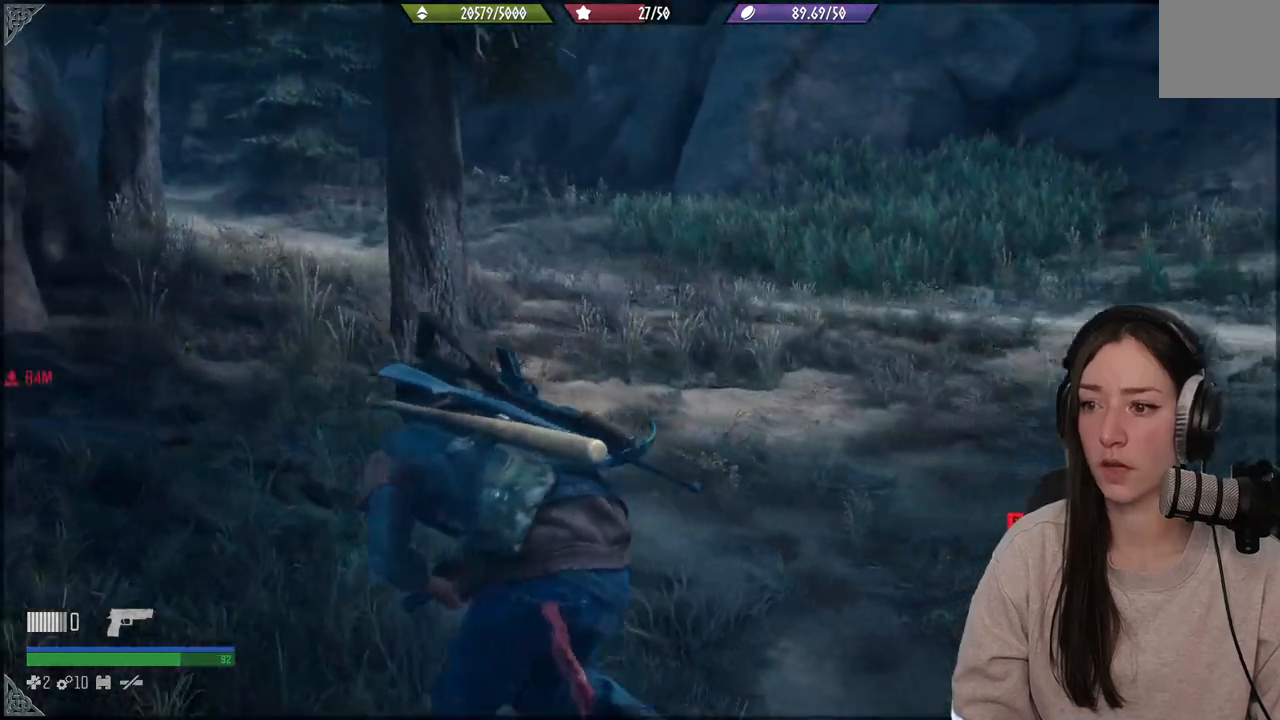
{"buttons": [], "left_stick": "up", "right_stick": "right", "events": [[283, "right_stick", "right"]]}
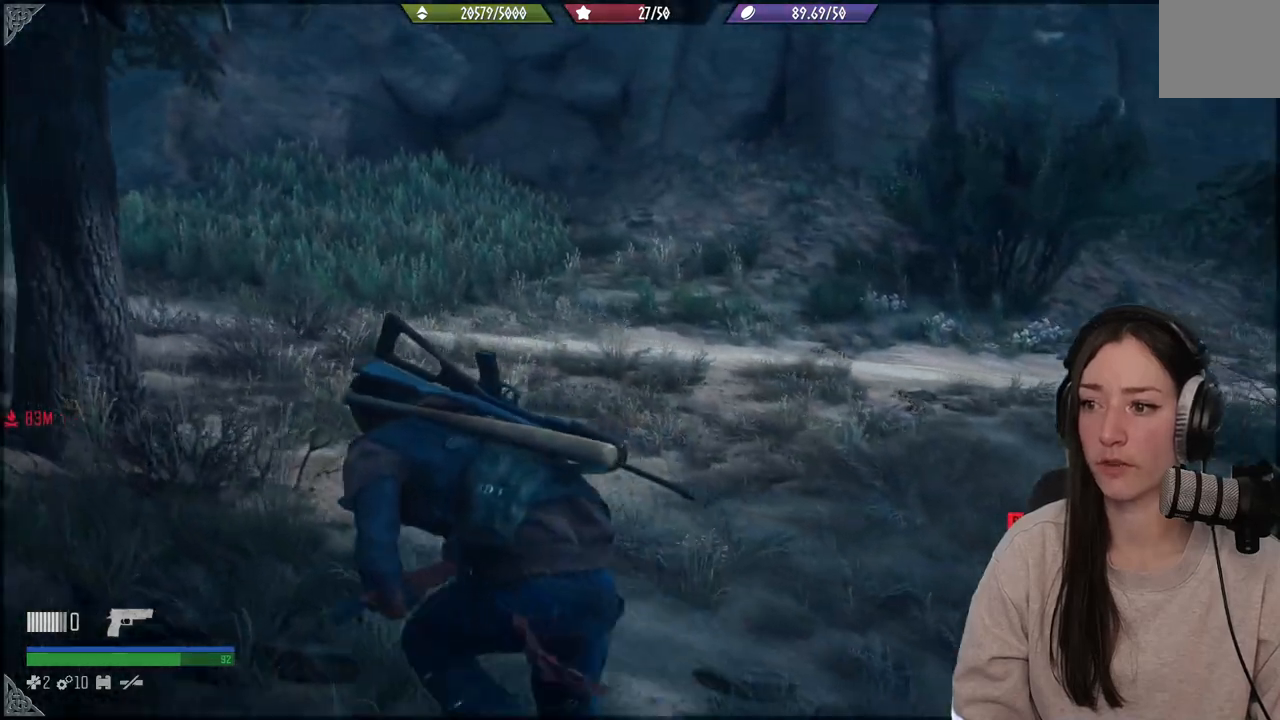
{"buttons": [], "left_stick": "up", "right_stick": "right", "events": []}
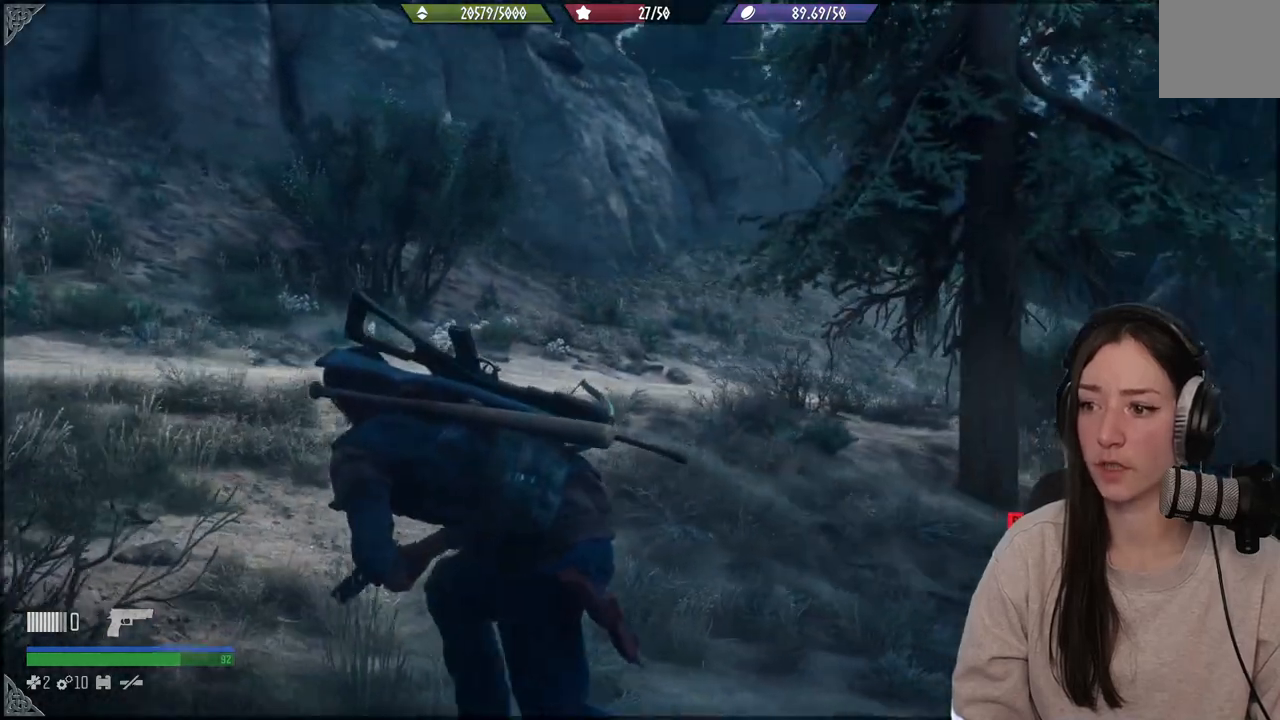
{"buttons": [], "left_stick": "up", "right_stick": "left", "events": [[83, "right_stick", "center"], [250, "right_stick", "left"]]}
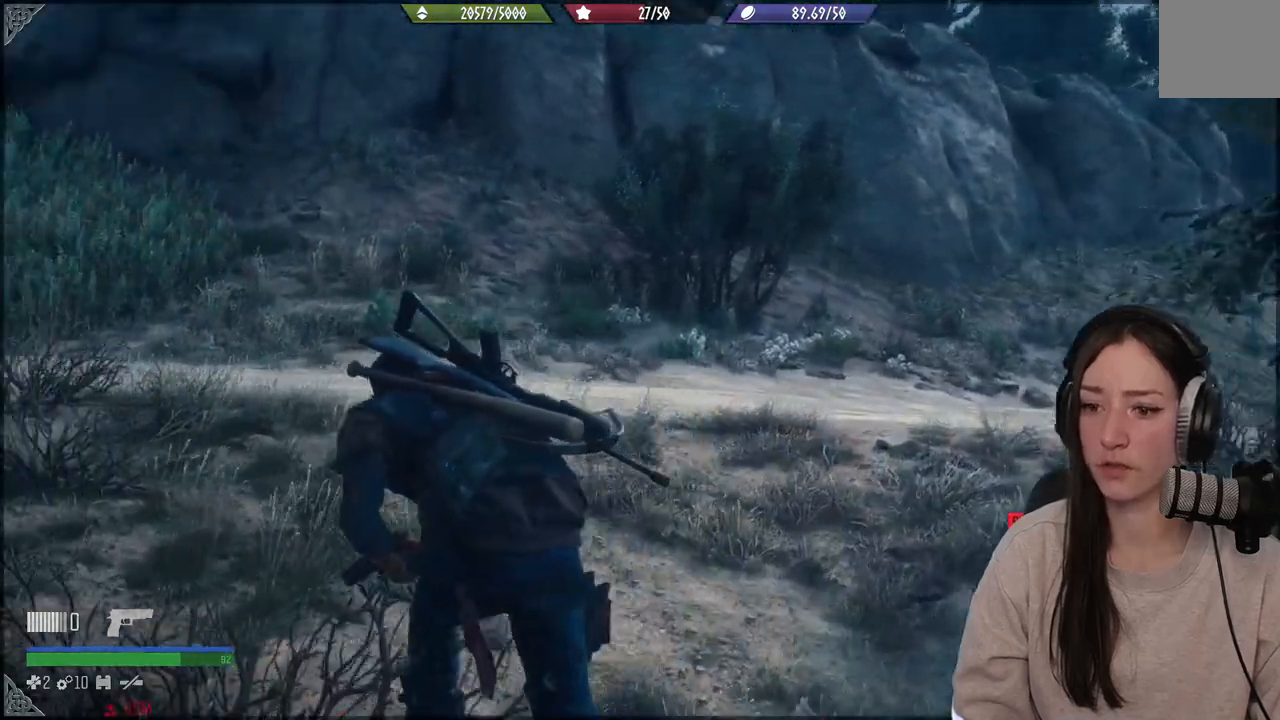
{"buttons": [], "left_stick": "up", "right_stick": "left", "events": []}
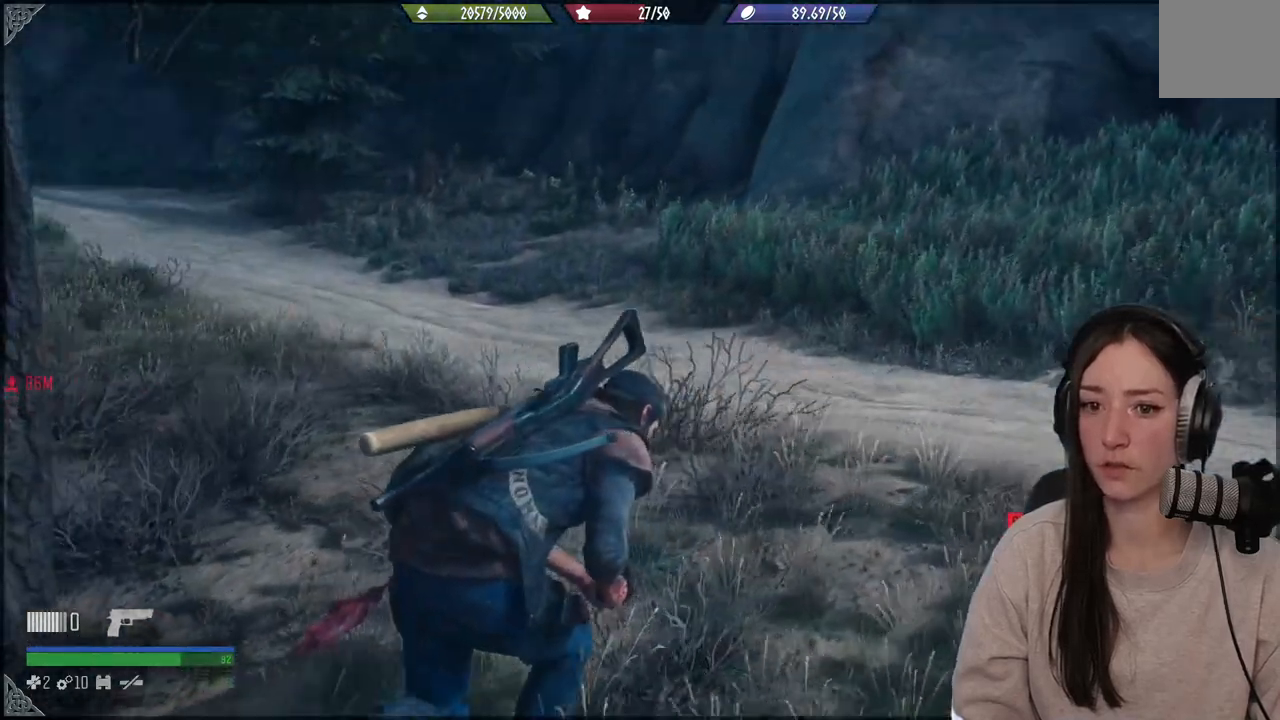
{"buttons": [], "left_stick": "up", "right_stick": "center", "events": [[383, "right_stick", "center"]]}
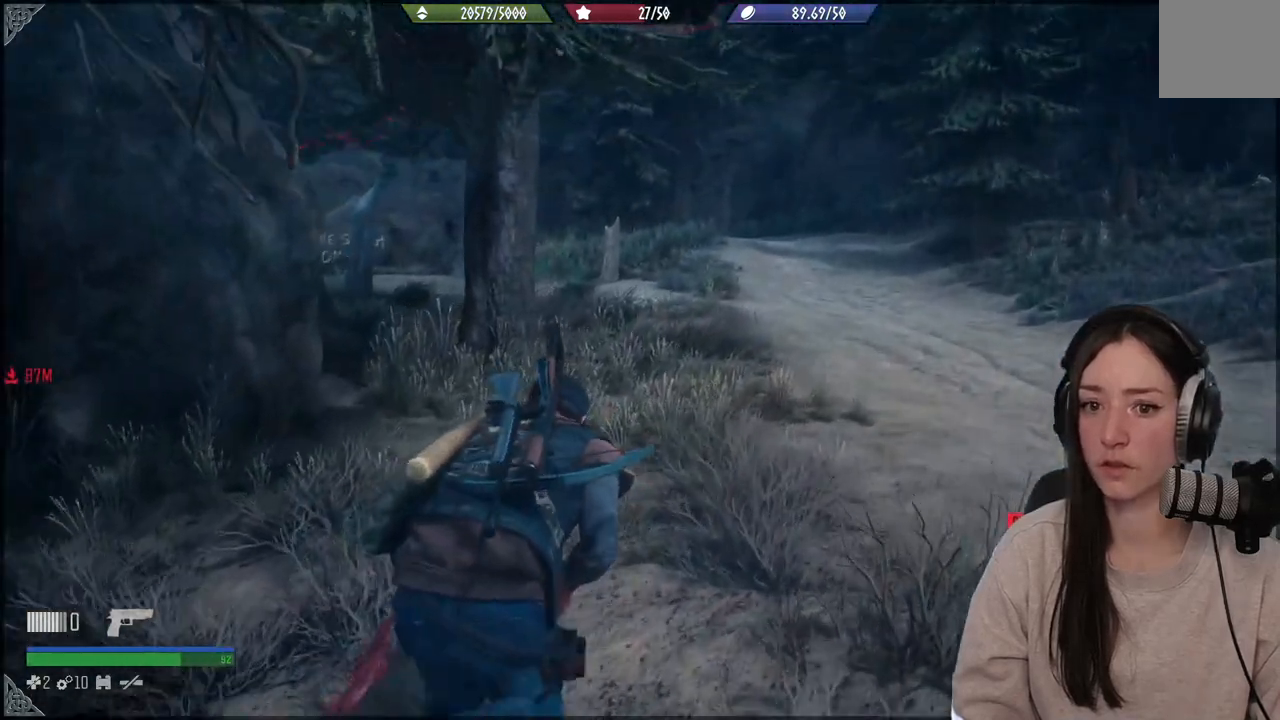
{"buttons": [], "left_stick": "up", "right_stick": "up-left", "events": [[317, "right_stick", "left"], [450, "right_stick", "up-left"]]}
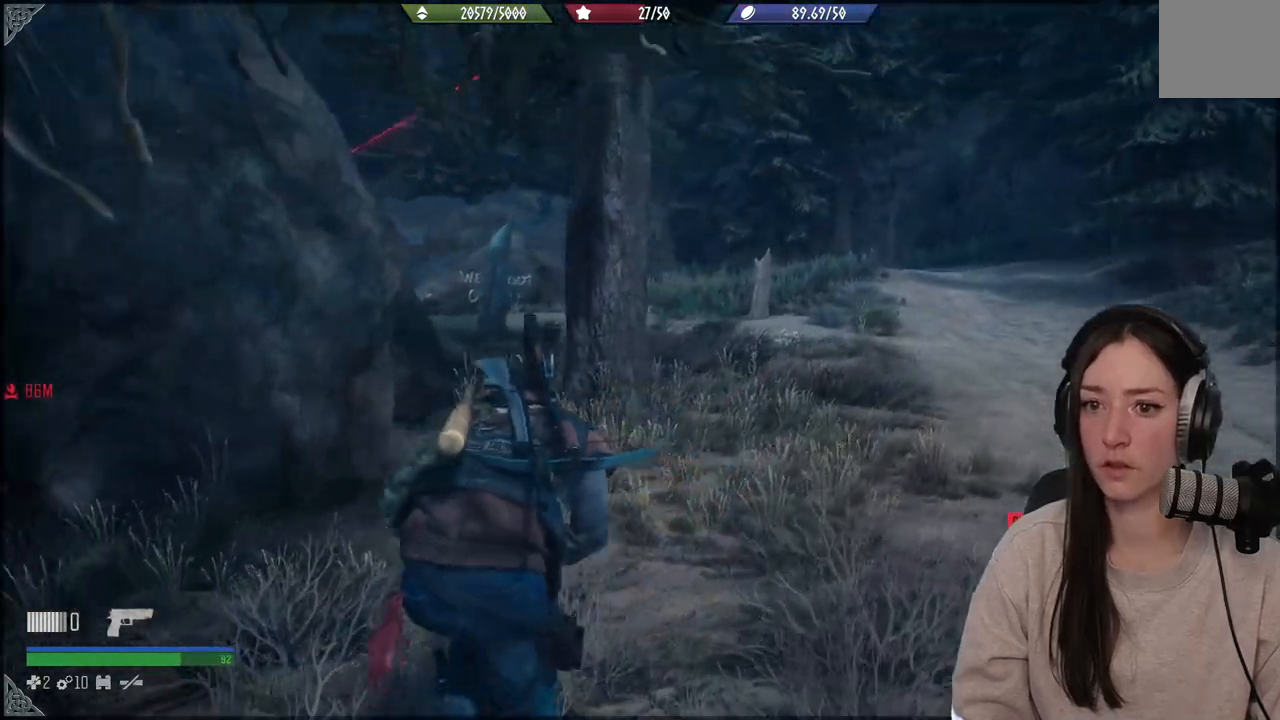
{"buttons": [], "left_stick": "up", "right_stick": "center", "events": [[267, "right_stick", "center"]]}
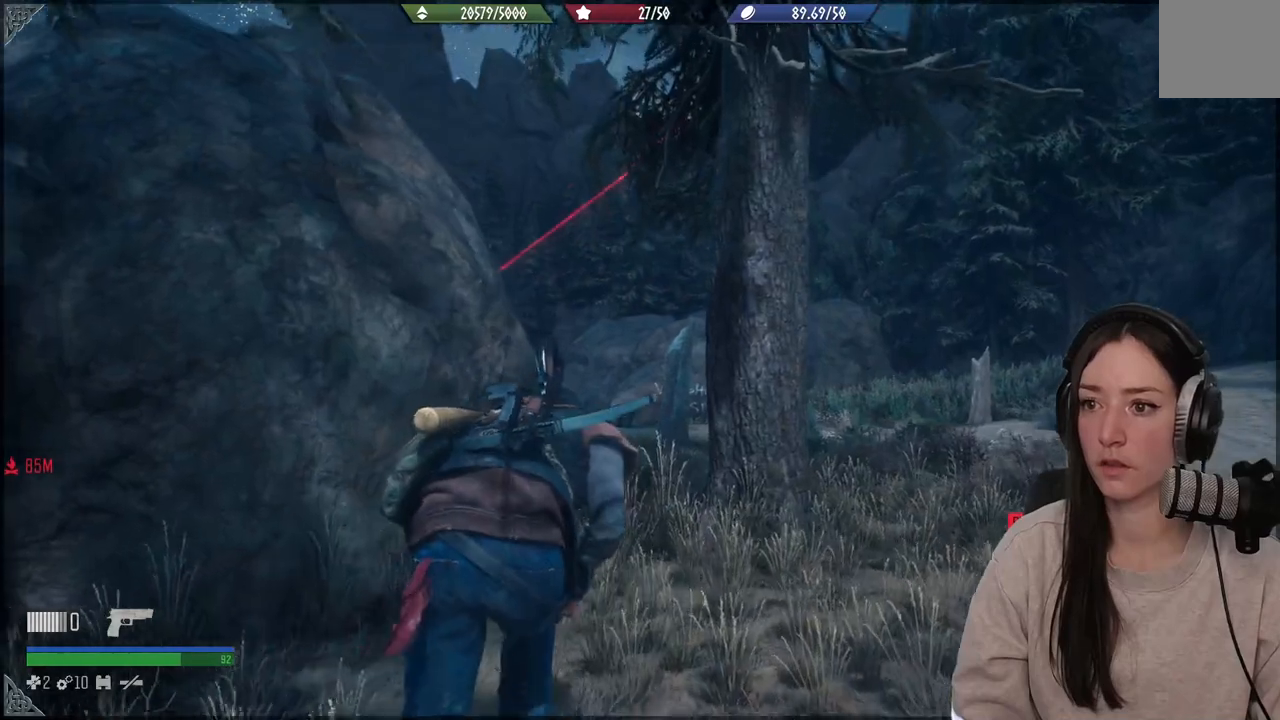
{"buttons": [], "left_stick": "up", "right_stick": "up-right", "events": [[50, "right_stick", "up-right"]]}
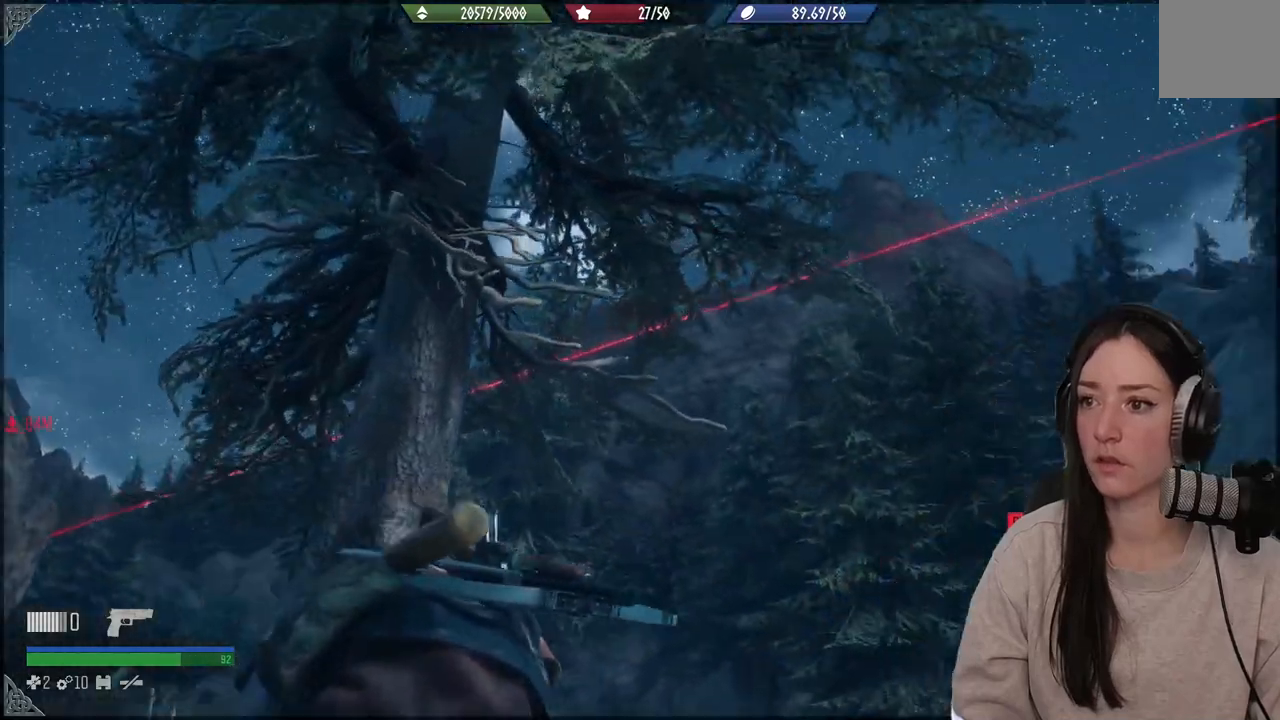
{"buttons": [], "left_stick": "center", "right_stick": "down-right", "events": [[33, "left_stick", "center"], [100, "right_stick", "down"], [233, "right_stick", "down-right"]]}
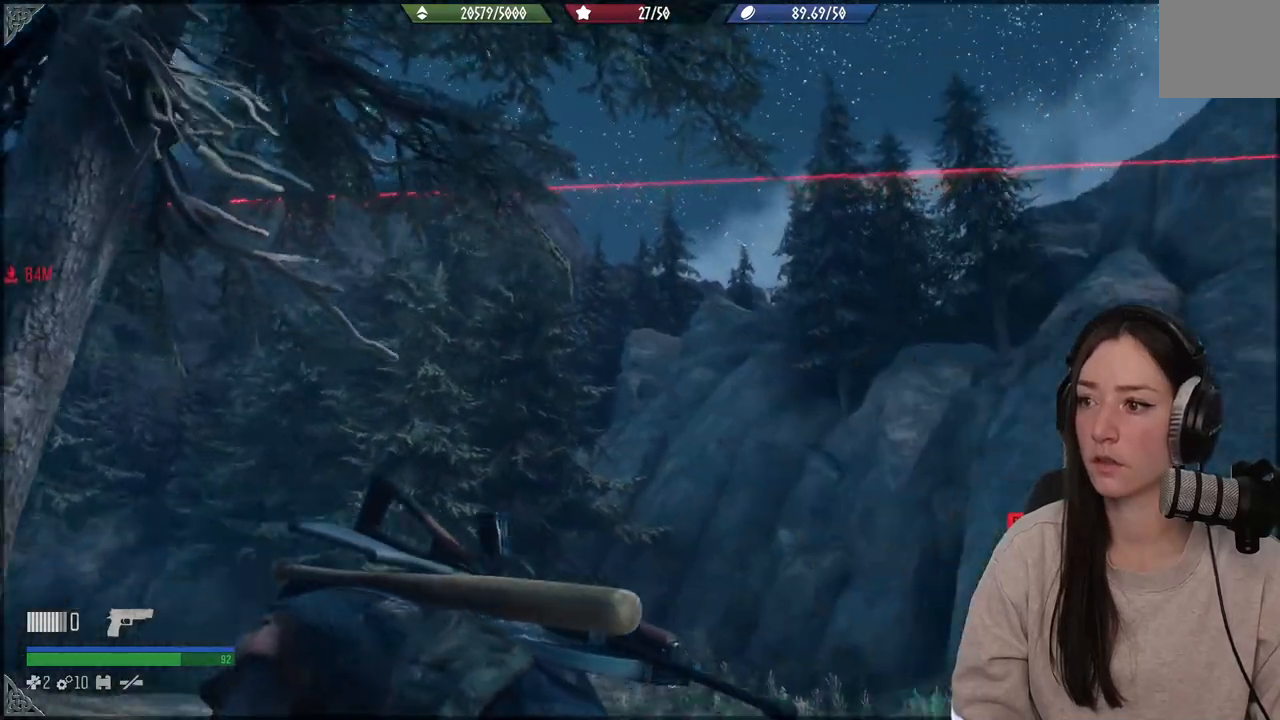
{"buttons": [], "left_stick": "center", "right_stick": "center", "events": [[200, "right_stick", "right"], [400, "right_stick", "center"]]}
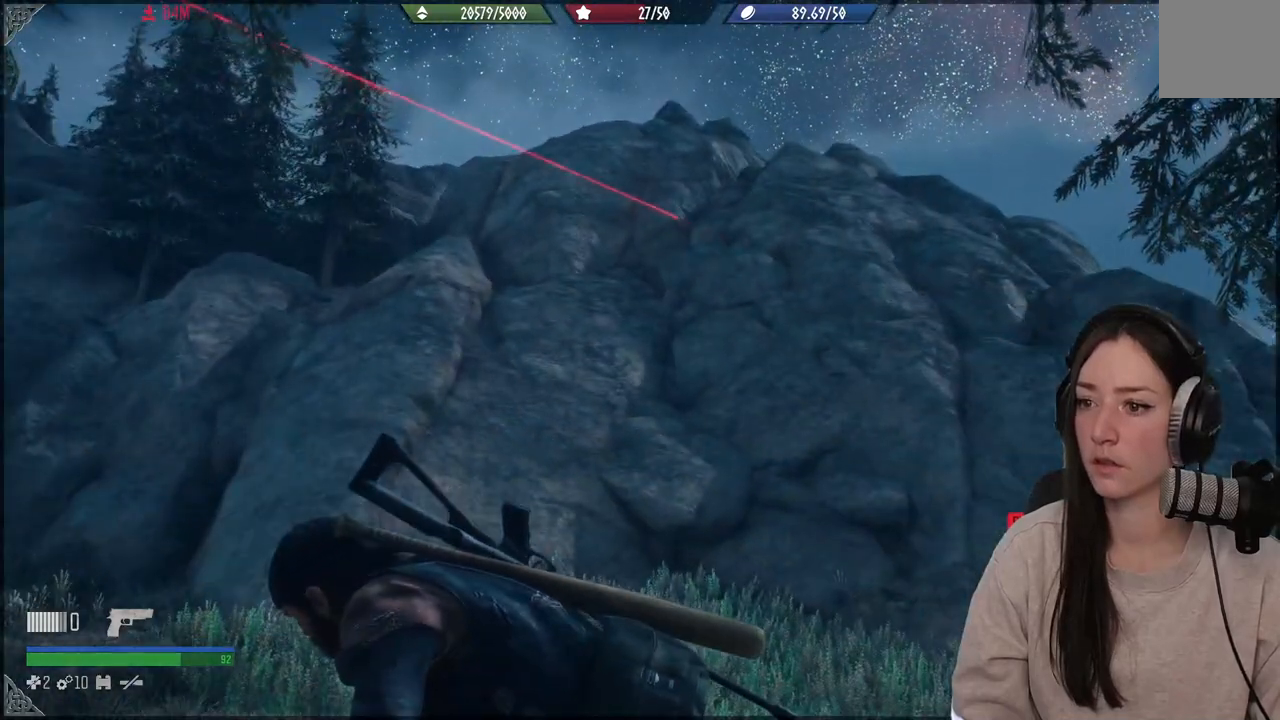
{"buttons": [], "left_stick": "center", "right_stick": "center", "events": []}
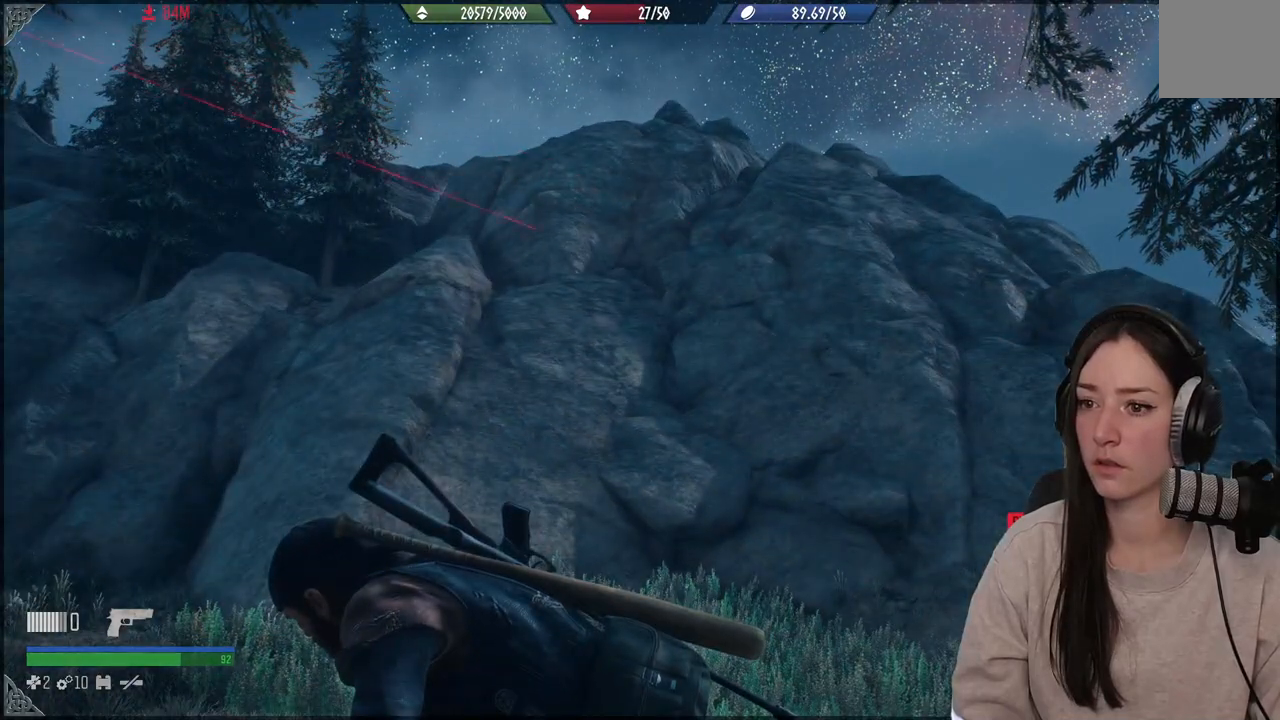
{"buttons": [], "left_stick": "up-left", "right_stick": "down-left", "events": [[150, "right_stick", "down-left"], [383, "left_stick", "up-left"]]}